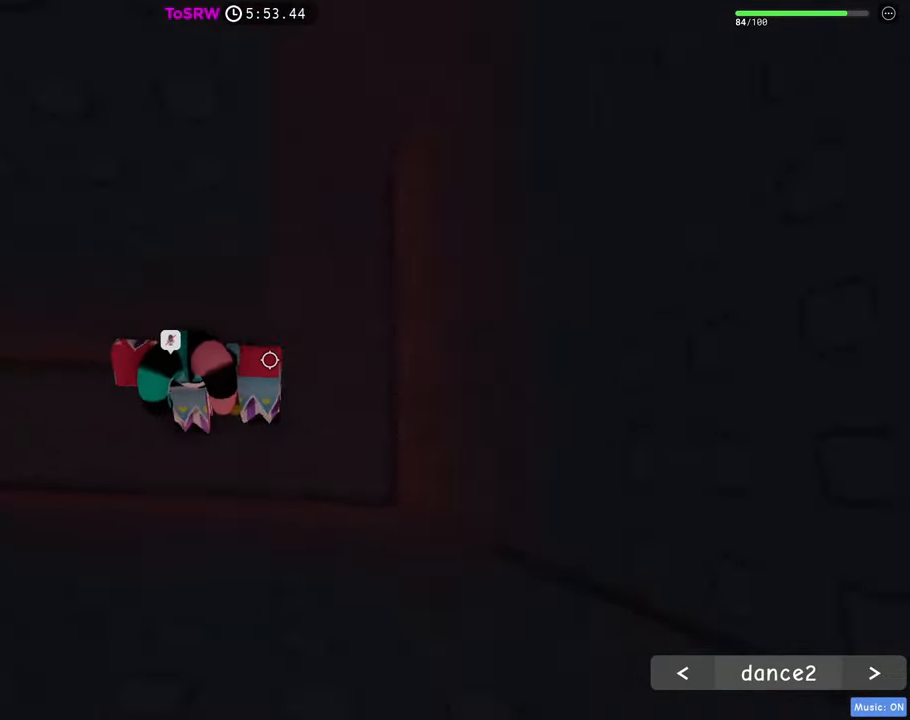
Gameplay with keyboard and mouse; each line is a JSON object with the keys and mouse buttons held at the frame after it. "events" lists presses ("down") and releases ("up") of "1", "2", "3", "4", "5", "a", "alt", "c", "caps_lock", "ctrl", "d", "e", "f", "g", "q", "r", "s", "shift", "space", "t", "tab", "v", "w", "x", "z", "mouse_left", "mouse_wheel" and "mouse_right" between this image and that frame as [ms after this image, input, new state], when the widget could be followed in between. "mouse_left", "mouse_wheel", "mouse_right" = the "left", "wheel", "right" buttons of the "mouse" list. No other keys are recorded. "wheel" means that the mouse wheel is clicked or scrolled. Not read: mouse_move.
{"keys": ["w"], "mouse": ["right"], "events": [[133, "w", "down"], [183, "d", "up"]]}
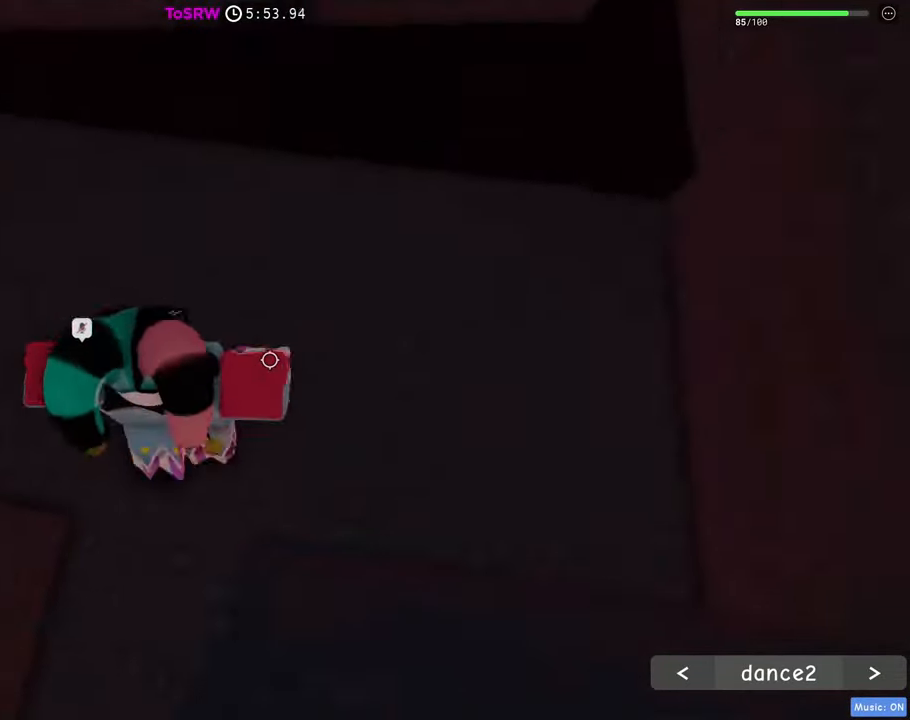
{"keys": ["w"], "mouse": ["right"], "events": [[100, "space", "down"], [200, "space", "up"]]}
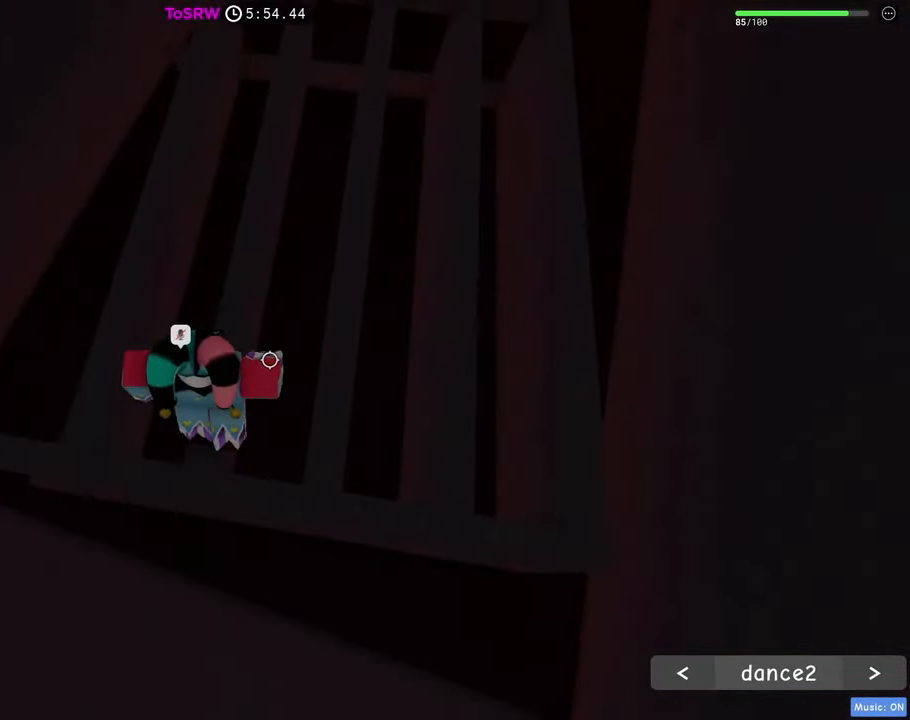
{"keys": ["w"], "mouse": ["right"], "events": [[216, "shift", "down"], [316, "shift", "up"]]}
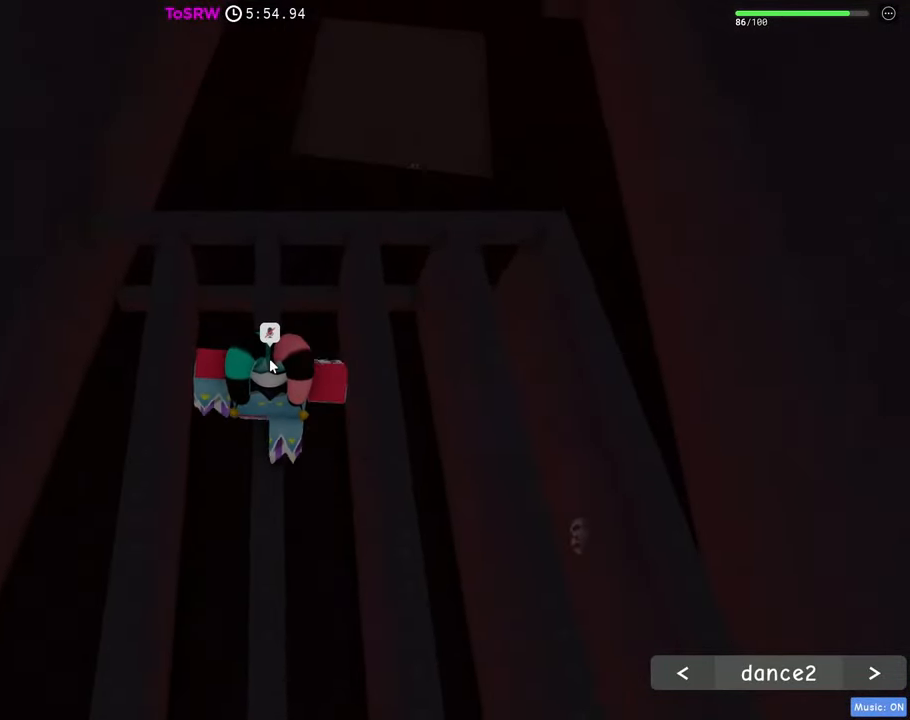
{"keys": ["space", "w"], "mouse": ["right"], "events": [[416, "space", "down"]]}
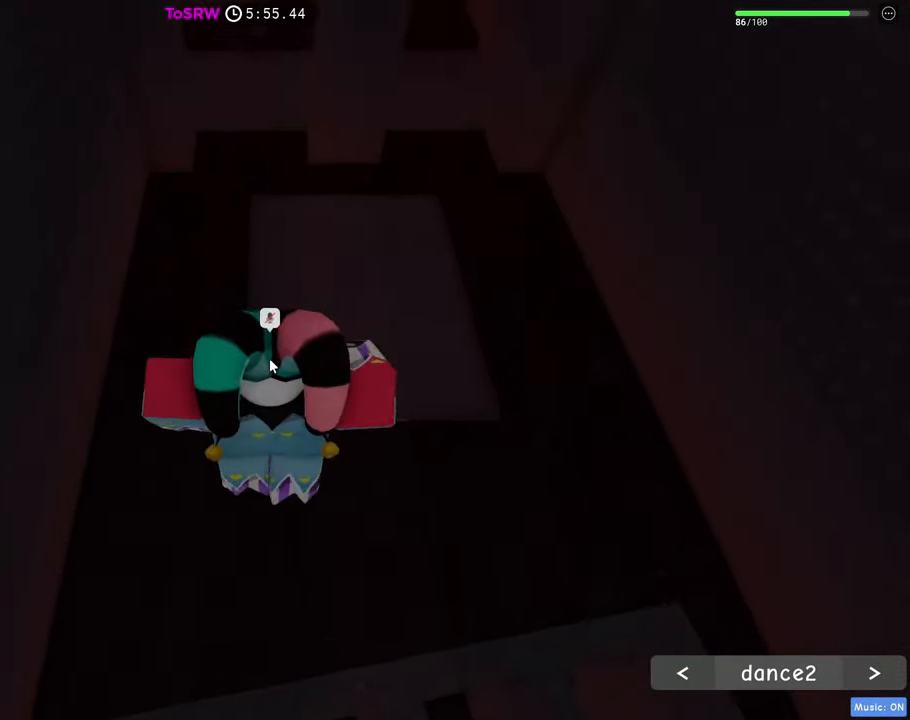
{"keys": ["w"], "mouse": ["right"], "events": [[150, "space", "up"]]}
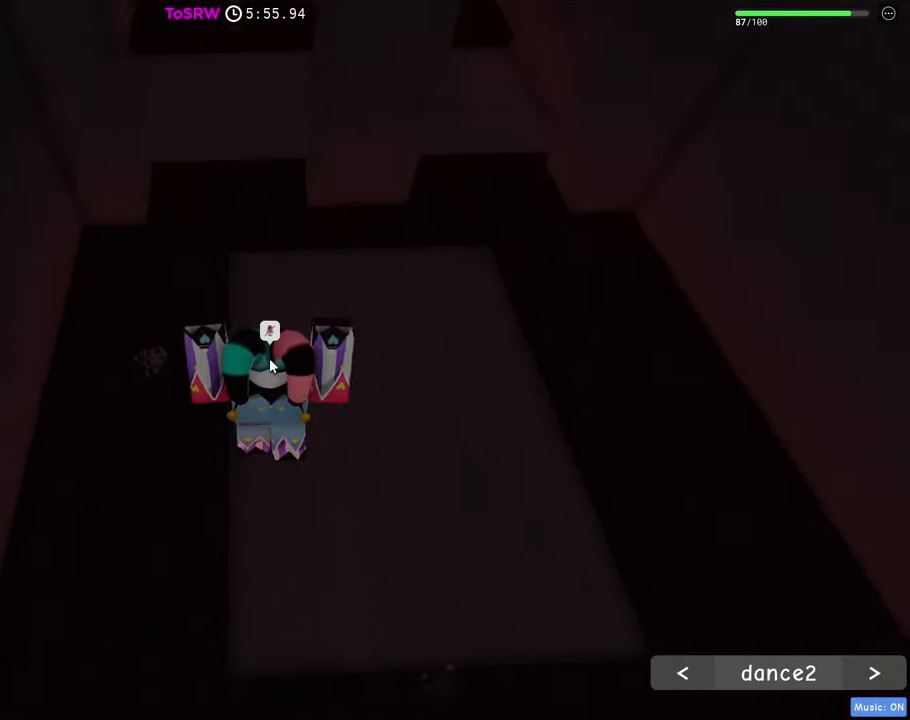
{"keys": ["w"], "mouse": ["right"], "events": [[266, "space", "down"], [350, "space", "up"]]}
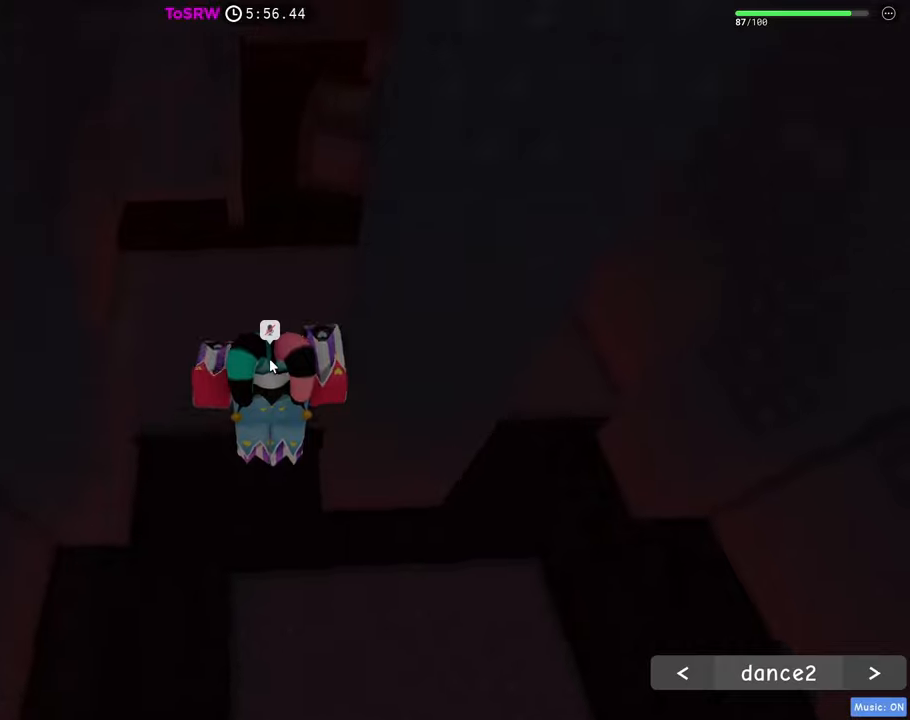
{"keys": ["w"], "mouse": ["right"], "events": [[416, "mouse_wheel", "down"], [466, "mouse_wheel", "up"]]}
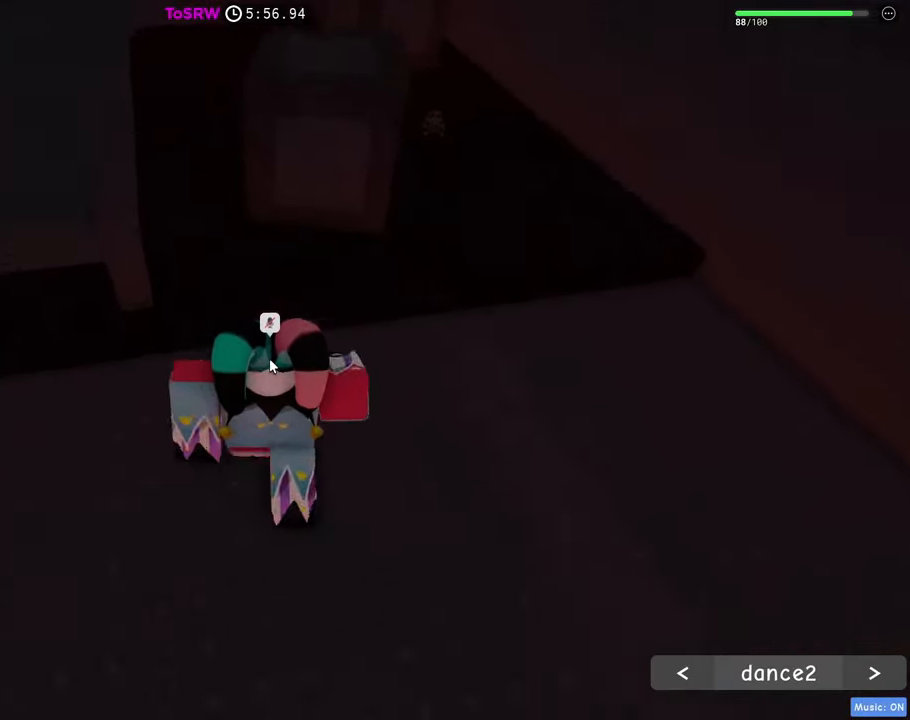
{"keys": ["w"], "mouse": ["right"], "events": [[66, "space", "down"], [150, "space", "up"]]}
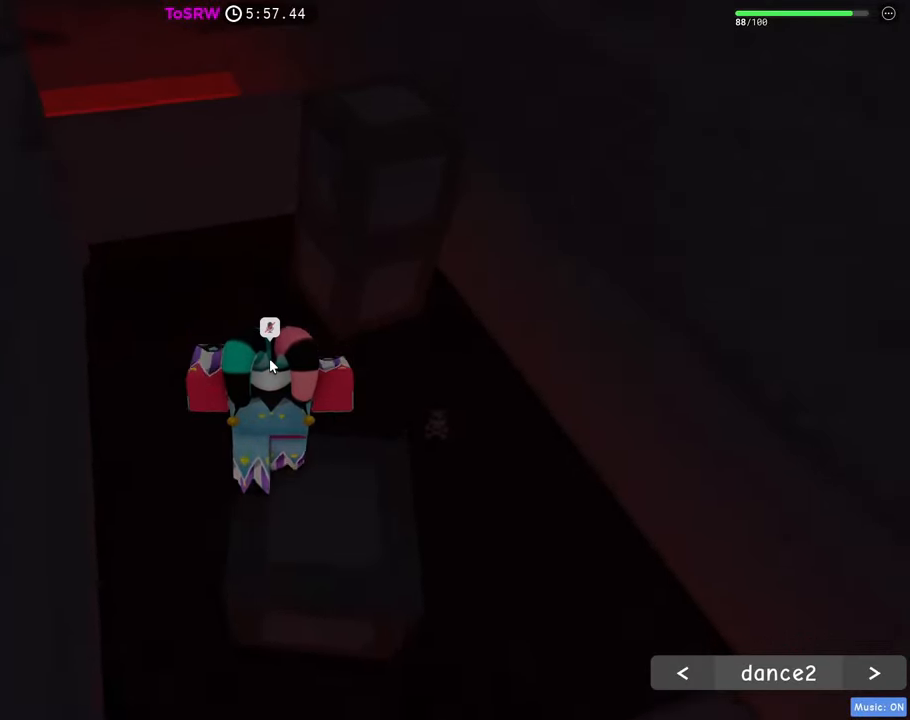
{"keys": ["space", "w"], "mouse": ["right"], "events": [[116, "space", "down"]]}
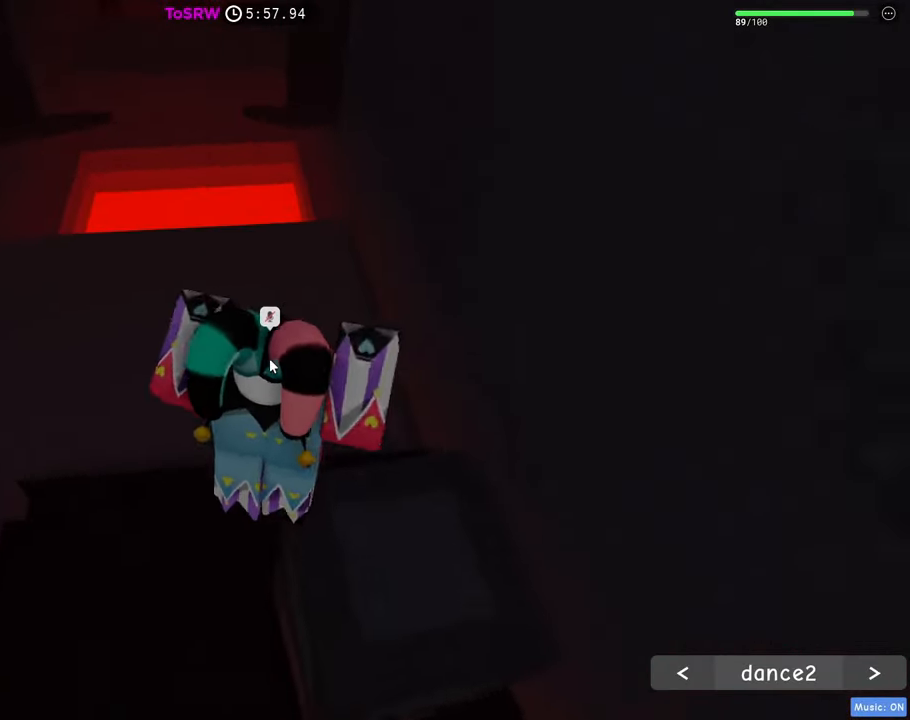
{"keys": ["w"], "mouse": ["right"], "events": [[366, "space", "up"]]}
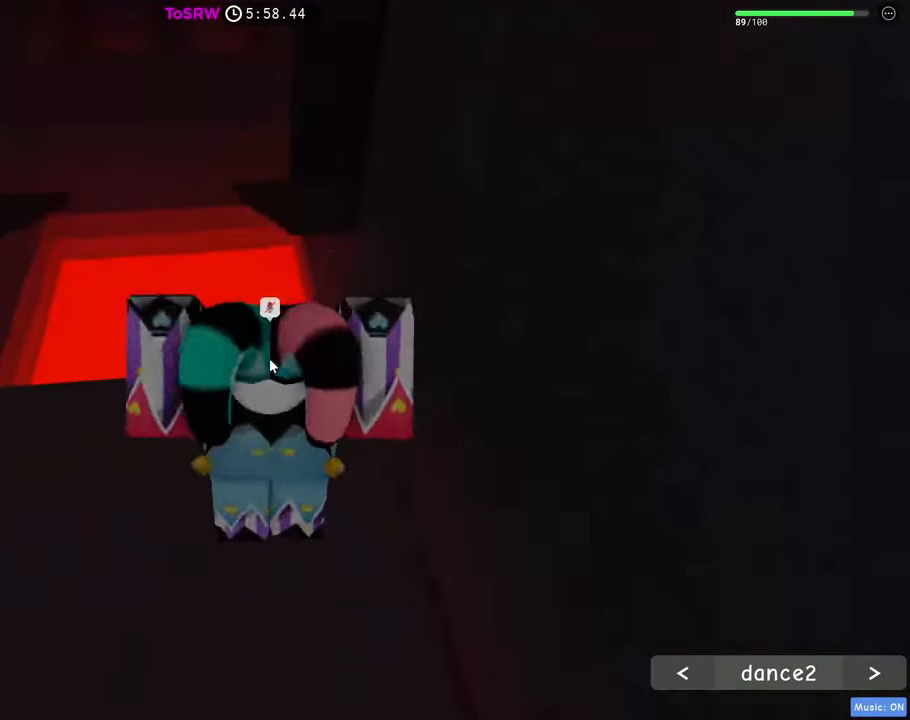
{"keys": ["w"], "mouse": ["right"], "events": []}
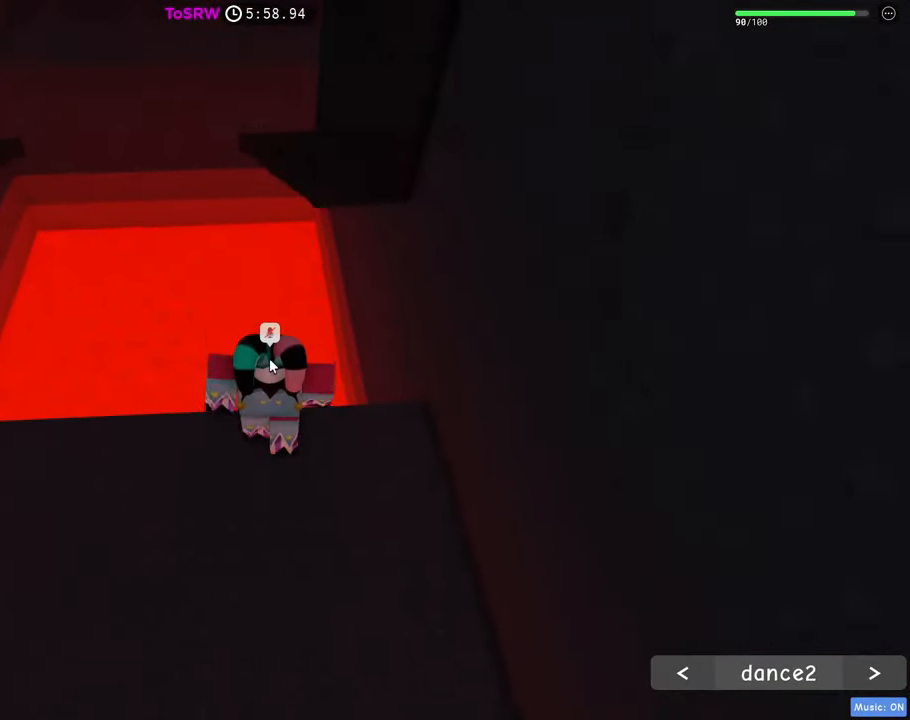
{"keys": ["w"], "mouse": ["right"], "events": [[33, "space", "down"], [166, "space", "up"], [366, "mouse_wheel", "down"], [400, "mouse_wheel", "up"]]}
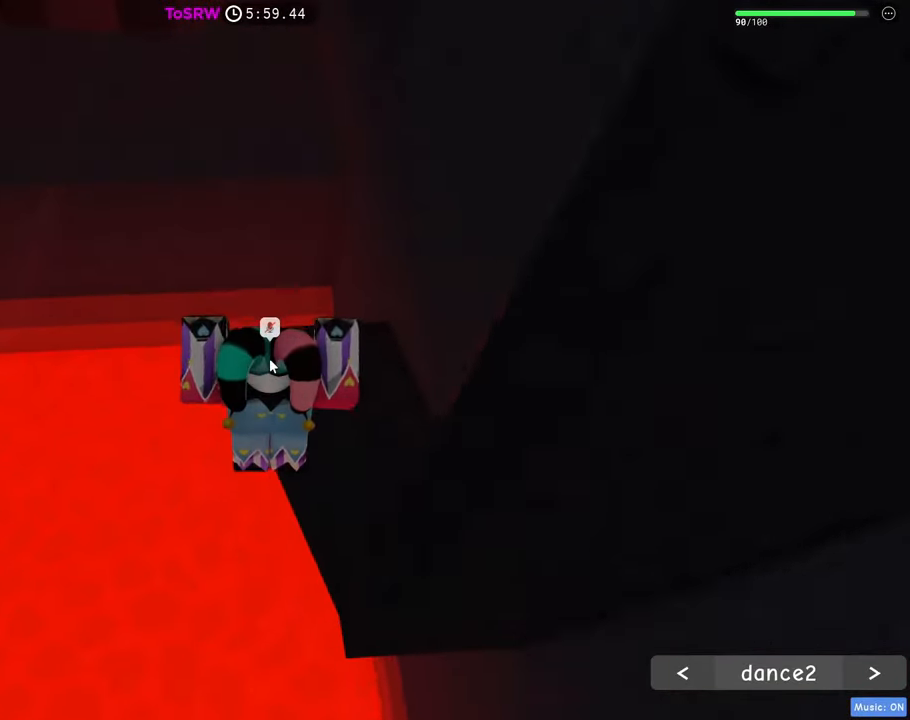
{"keys": ["w"], "mouse": ["right"], "events": [[133, "space", "down"], [233, "space", "up"]]}
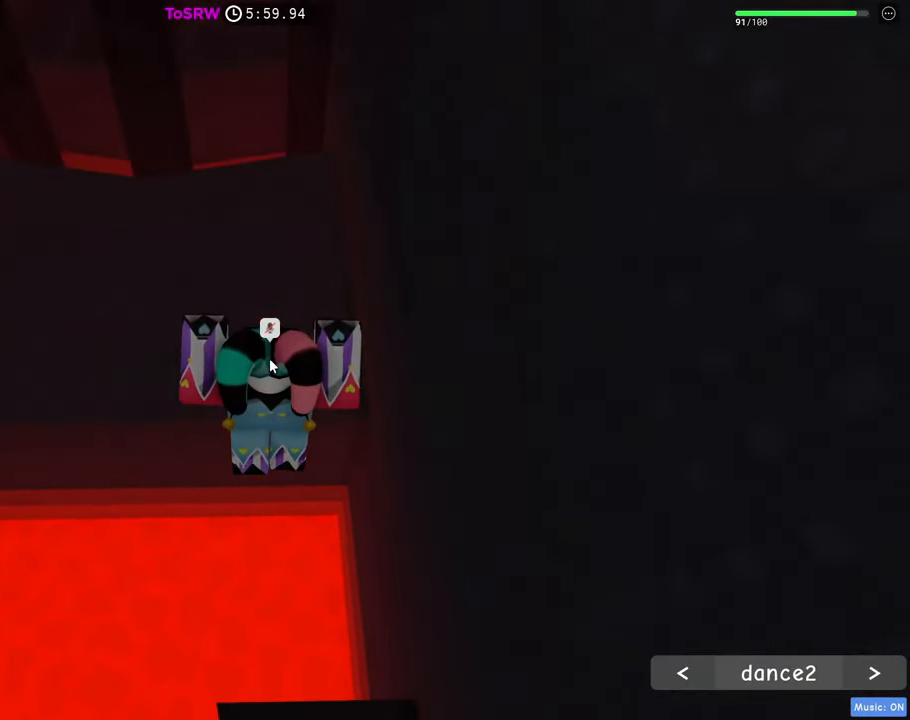
{"keys": ["w"], "mouse": ["right"], "events": []}
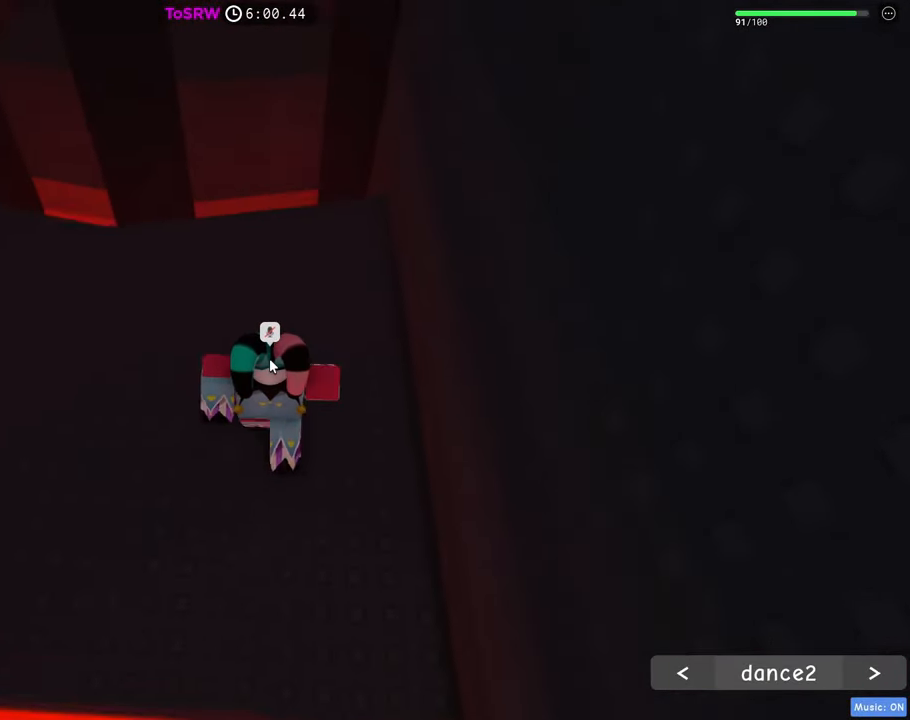
{"keys": ["space", "w"], "mouse": ["right"], "events": [[500, "space", "down"]]}
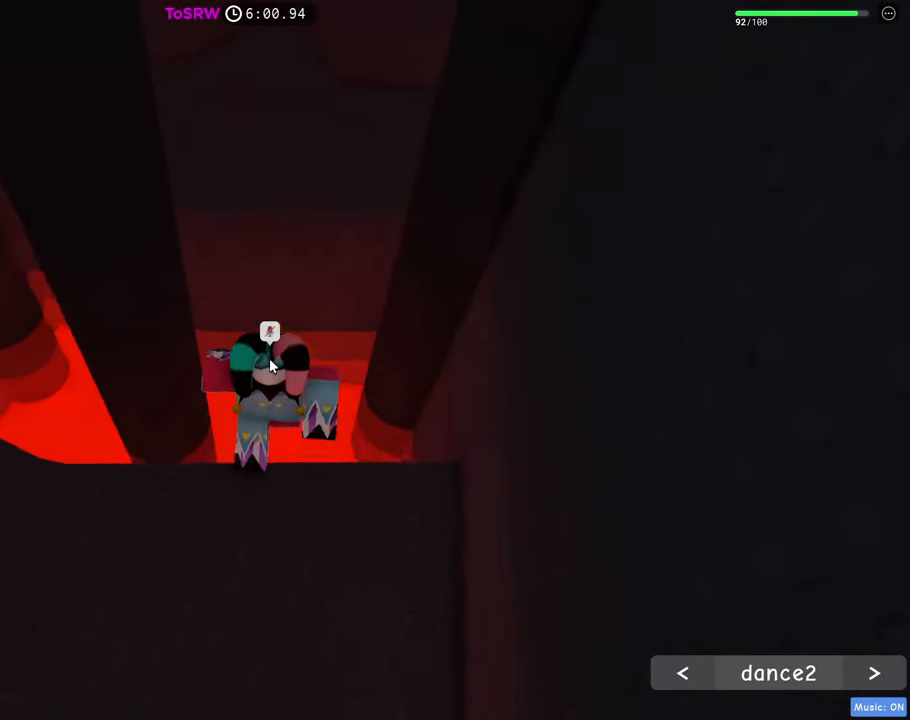
{"keys": ["w"], "mouse": ["right"], "events": [[100, "space", "up"], [133, "shift", "down"], [233, "shift", "up"]]}
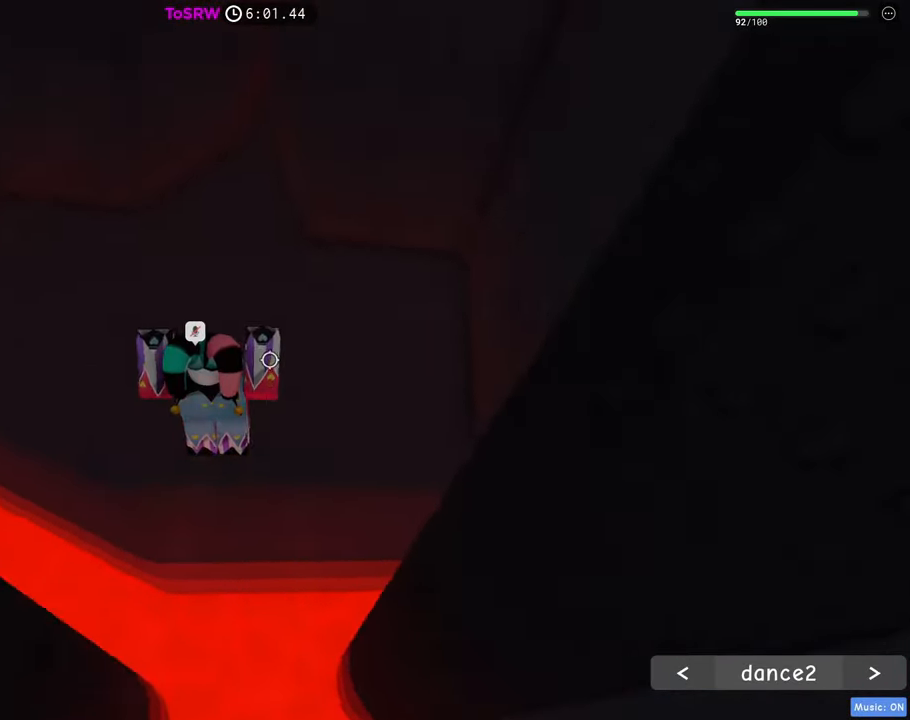
{"keys": ["w"], "mouse": ["right"], "events": []}
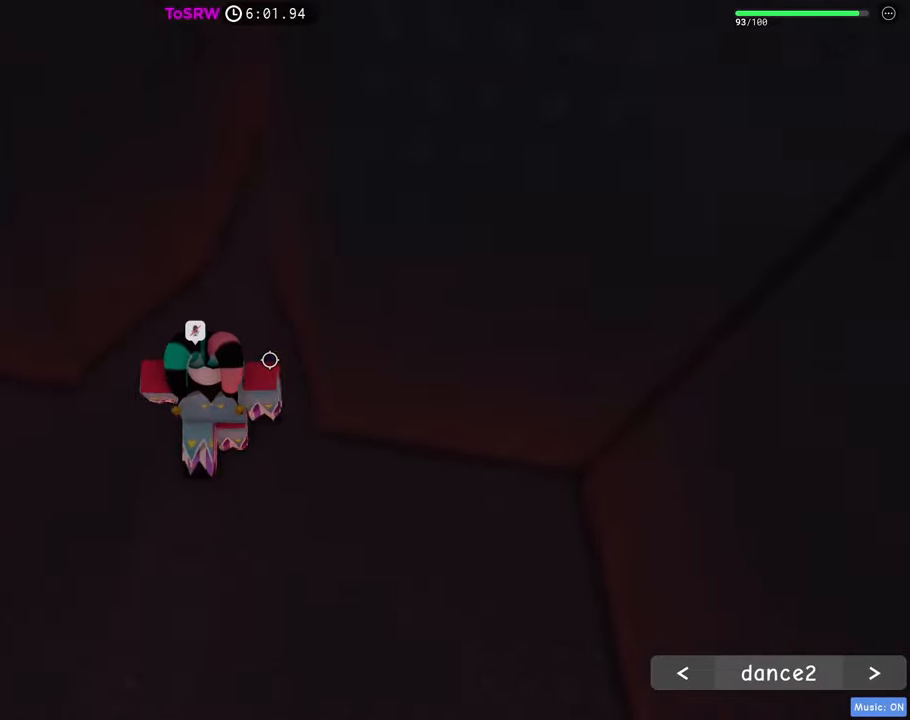
{"keys": ["w"], "mouse": ["right"], "events": []}
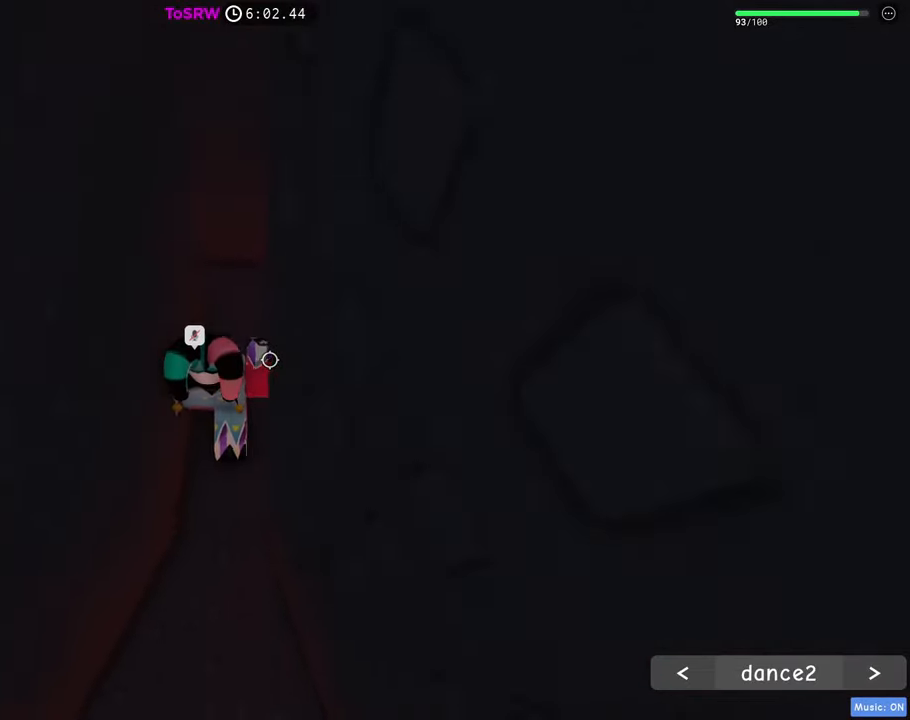
{"keys": ["a", "w"], "mouse": ["right"], "events": [[233, "a", "down"], [283, "w", "up"], [416, "w", "down"]]}
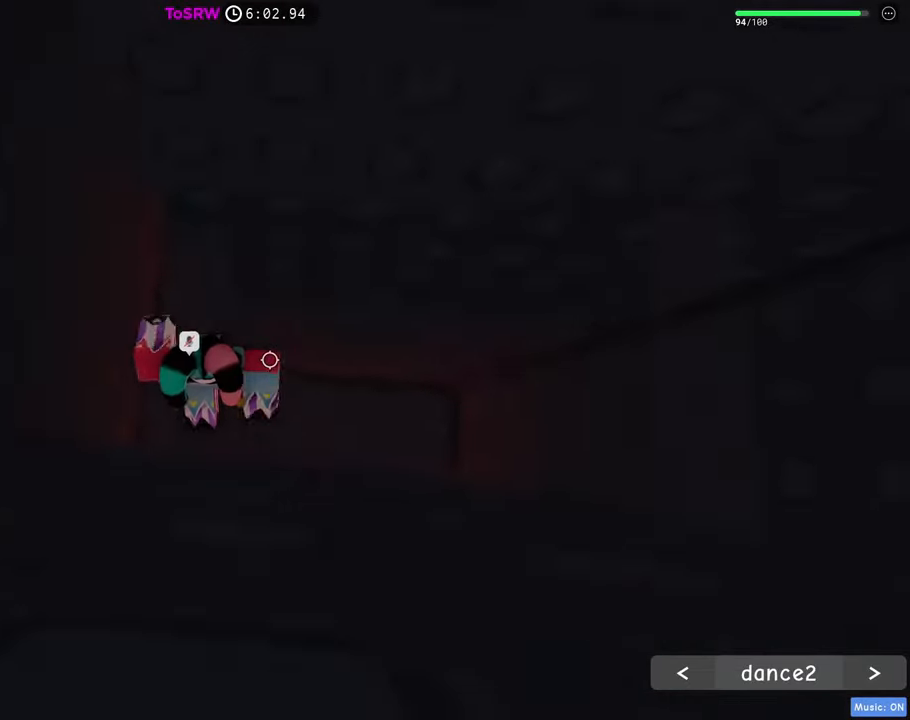
{"keys": ["d"], "mouse": ["right"], "events": [[66, "a", "up"], [300, "d", "down"], [383, "w", "up"]]}
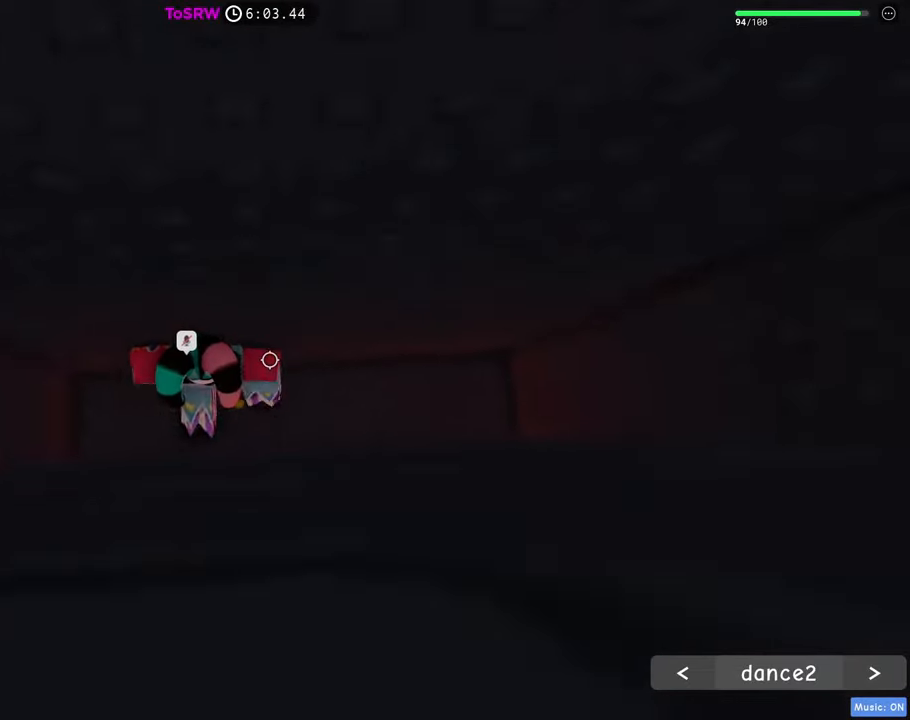
{"keys": ["s"], "mouse": ["right"], "events": [[266, "s", "down"], [316, "d", "up"]]}
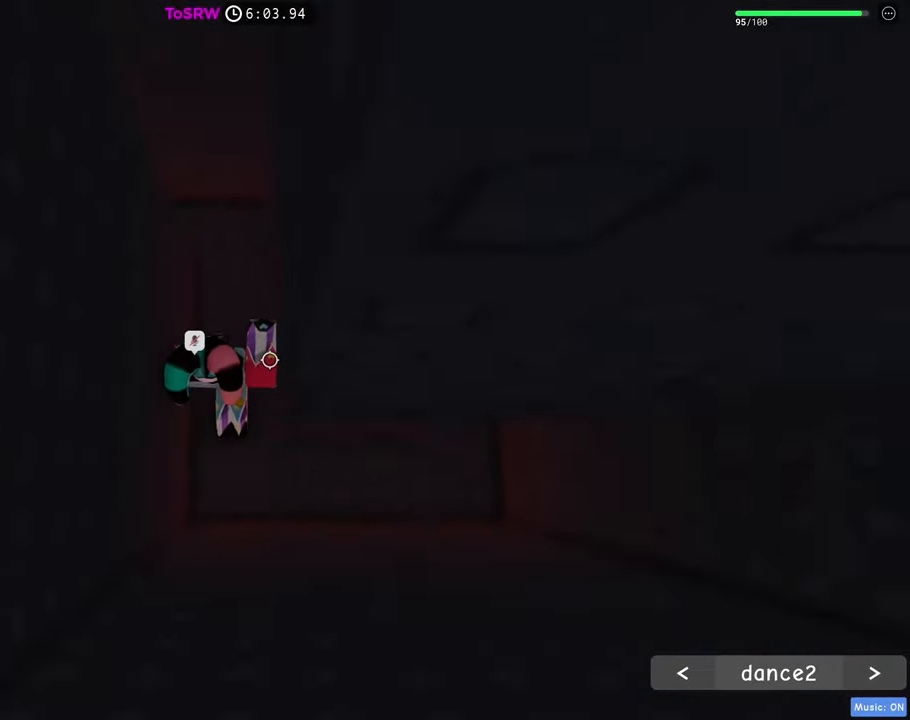
{"keys": ["w"], "mouse": ["right"], "events": [[83, "d", "down"], [133, "s", "up"], [416, "w", "down"], [466, "d", "up"]]}
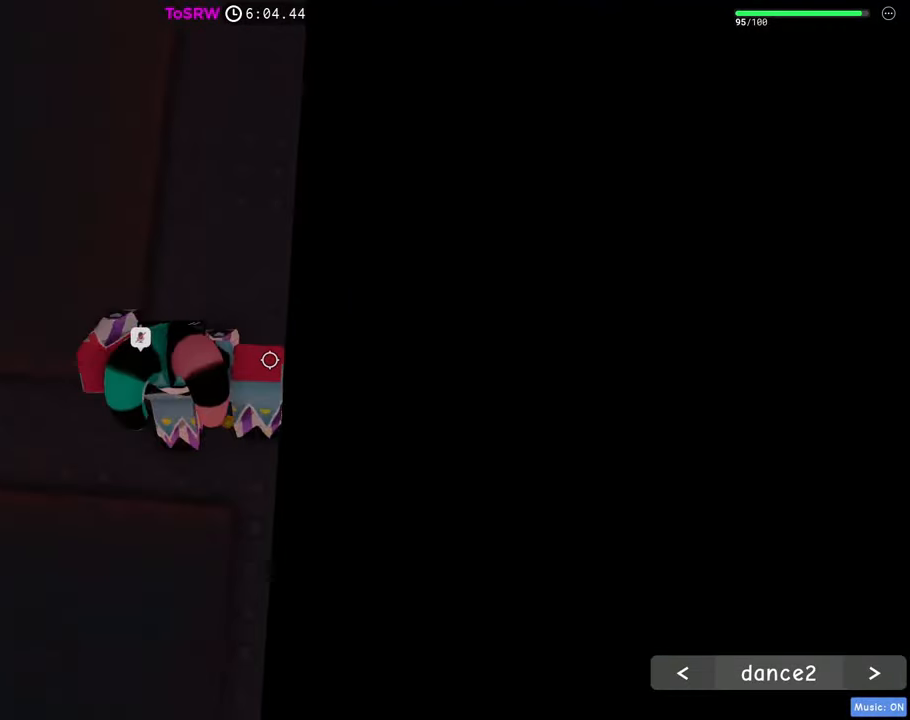
{"keys": ["w"], "mouse": ["right"], "events": []}
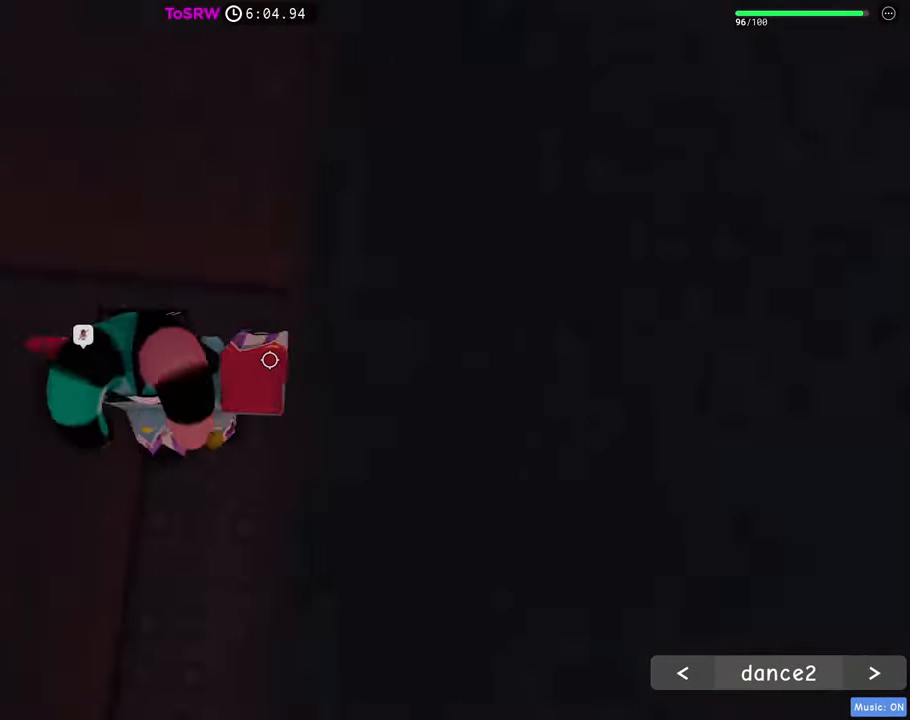
{"keys": ["w"], "mouse": ["right"], "events": [[33, "a", "down"], [83, "w", "up"], [400, "a", "up"], [400, "w", "down"]]}
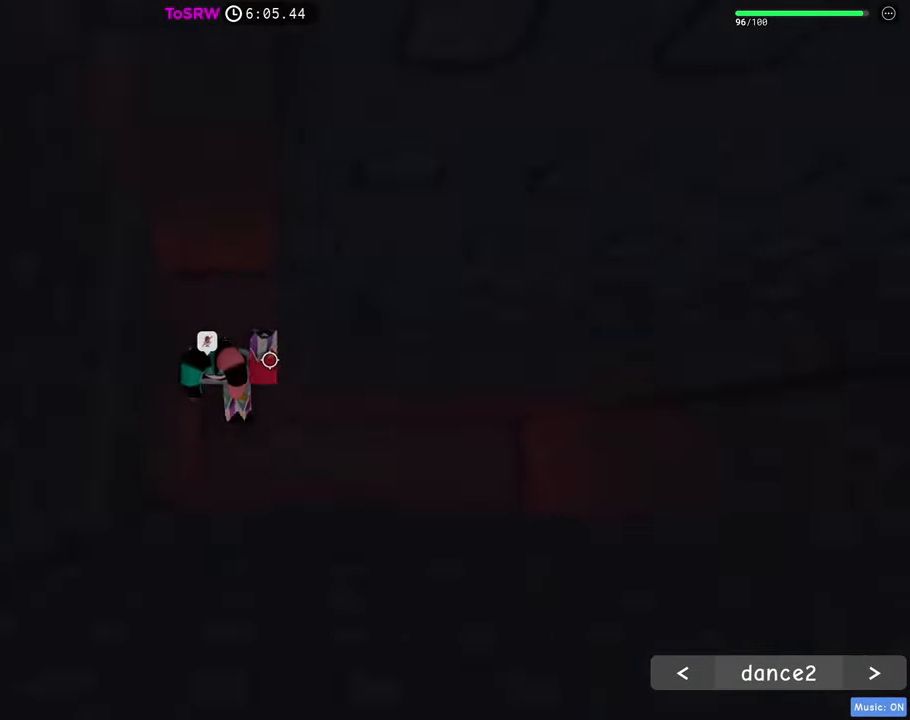
{"keys": ["a"], "mouse": ["right"], "events": [[133, "a", "down"], [233, "w", "up"]]}
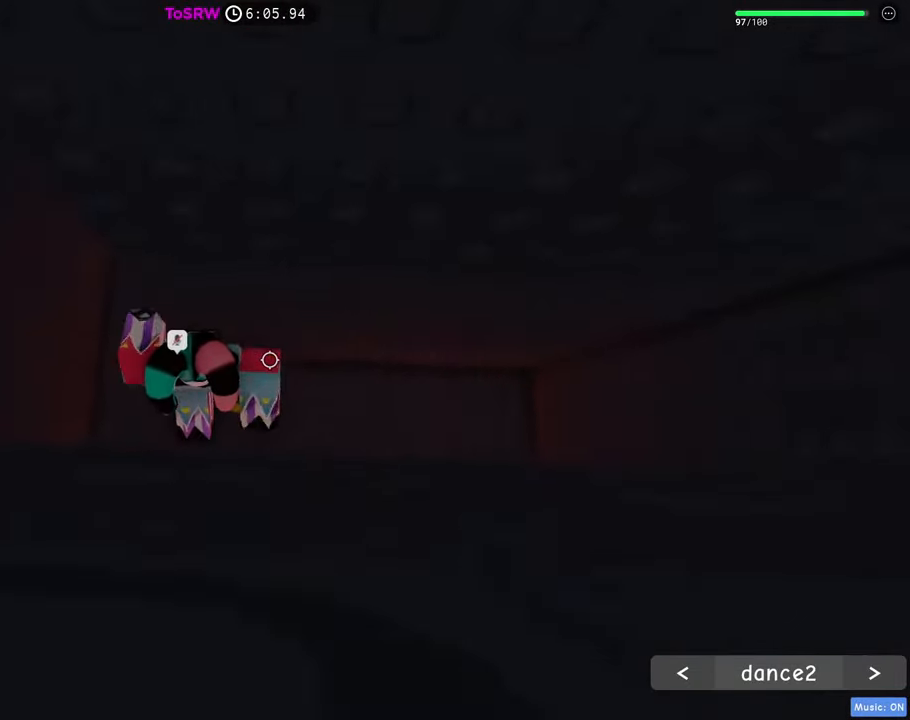
{"keys": ["w"], "mouse": ["right"], "events": [[16, "w", "down"], [66, "a", "up"], [400, "a", "down"], [433, "a", "up"]]}
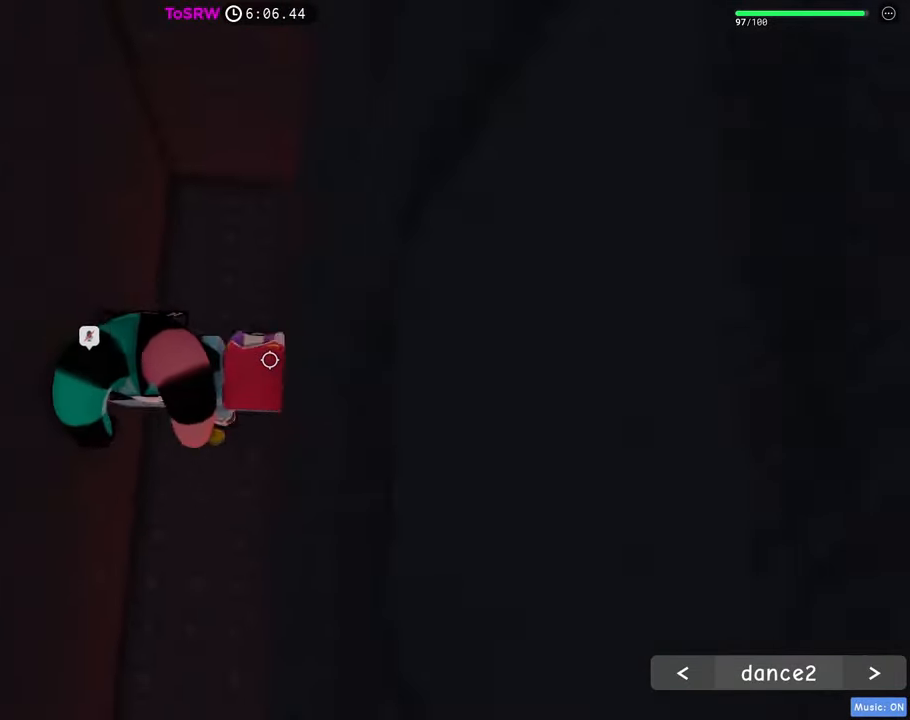
{"keys": ["d"], "mouse": ["right"], "events": [[116, "d", "down"], [266, "w", "up"]]}
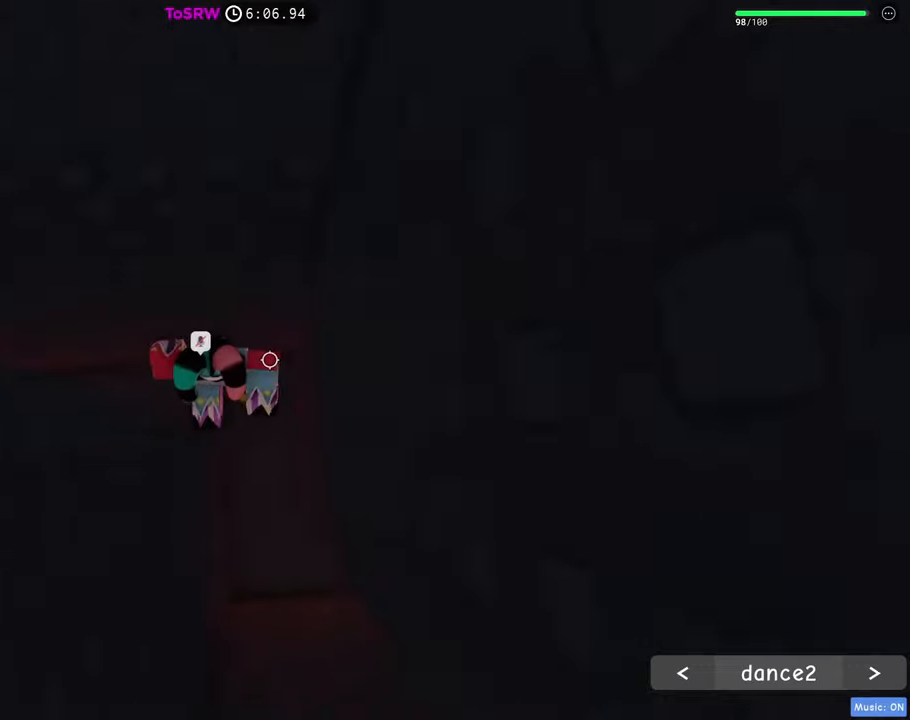
{"keys": ["d"], "mouse": ["right"], "events": [[50, "s", "down"], [83, "d", "up"], [333, "d", "down"], [383, "s", "up"]]}
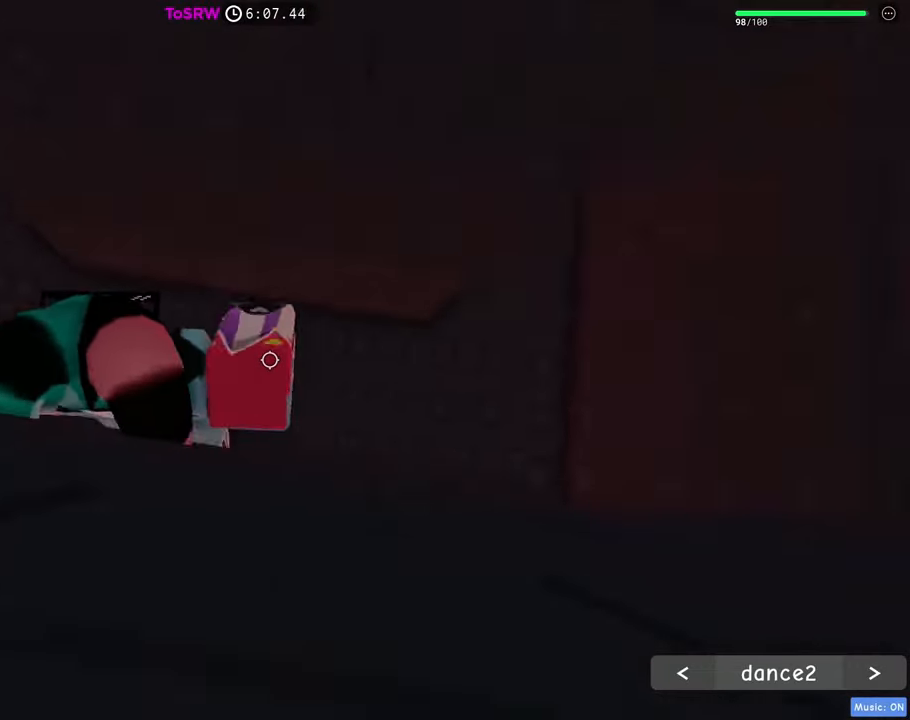
{"keys": ["w"], "mouse": ["right"], "events": [[150, "w", "down"], [250, "d", "up"]]}
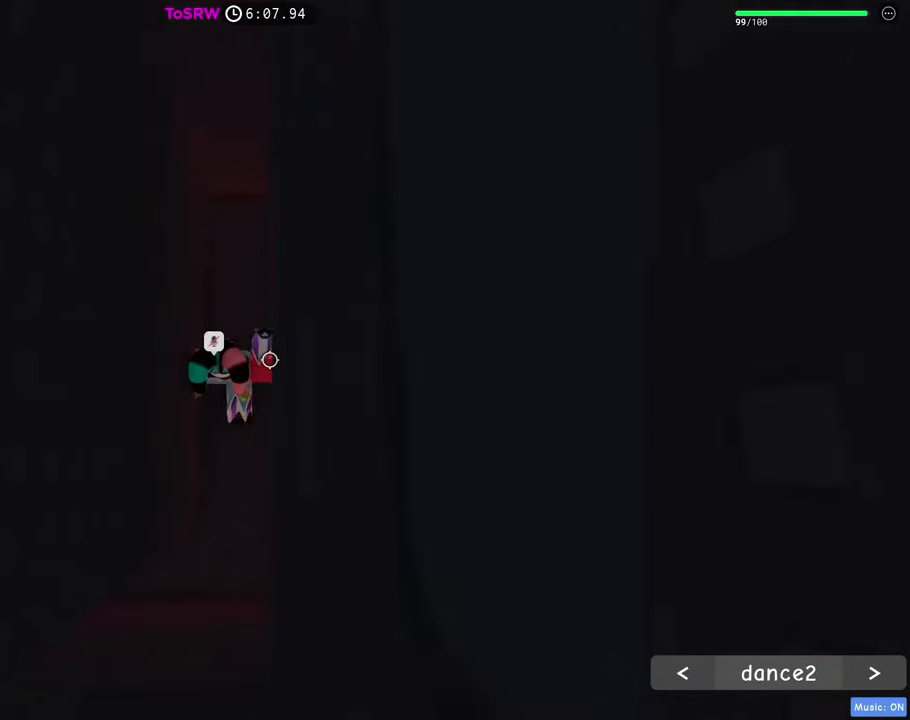
{"keys": ["a"], "mouse": ["right"], "events": [[217, "a", "down"], [317, "w", "up"]]}